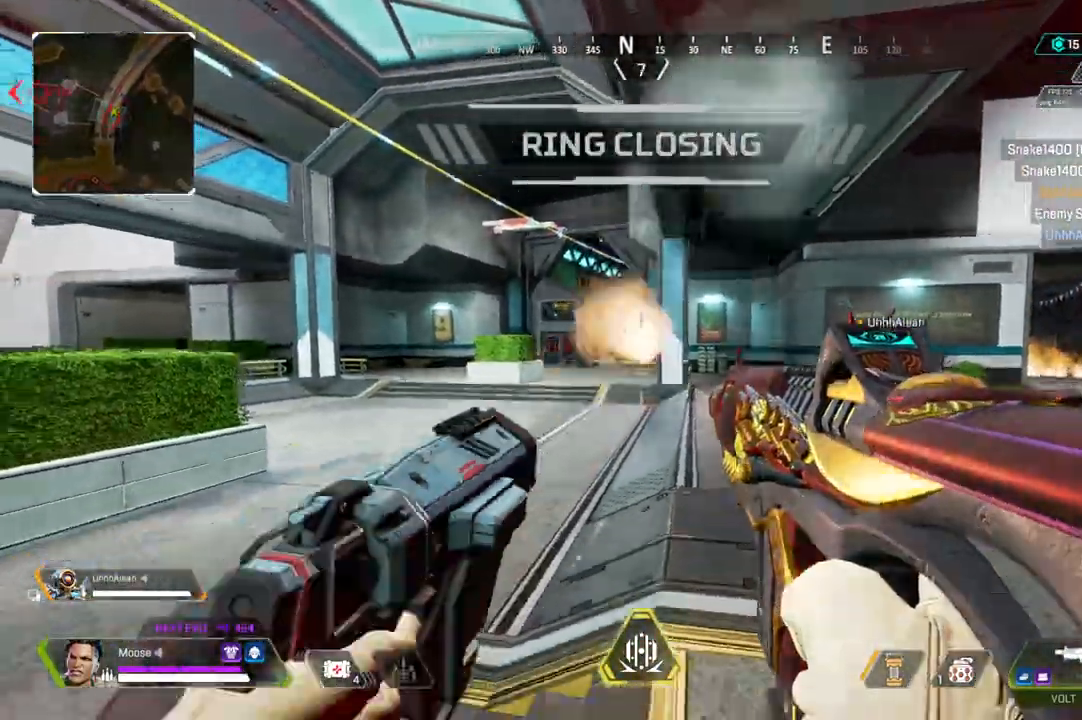
Gameplay with a controller (PlayStation layout); each line is a JSON object with the inputs held at the frame after it (dt_ms = milliseconds from this image to that frame). "events" lists button and stick changes between this image and that frame as [ms after this image, input, new state], when the widget could be followed in between. Not read: SELECT START.
{"dt_ms": 500, "buttons": [], "left_stick": "up", "right_stick": "center", "events": [[117, "right_stick", "left"], [150, "left_stick", "left"], [267, "left_stick", "up-left"], [400, "left_stick", "up"], [467, "right_stick", "center"]]}
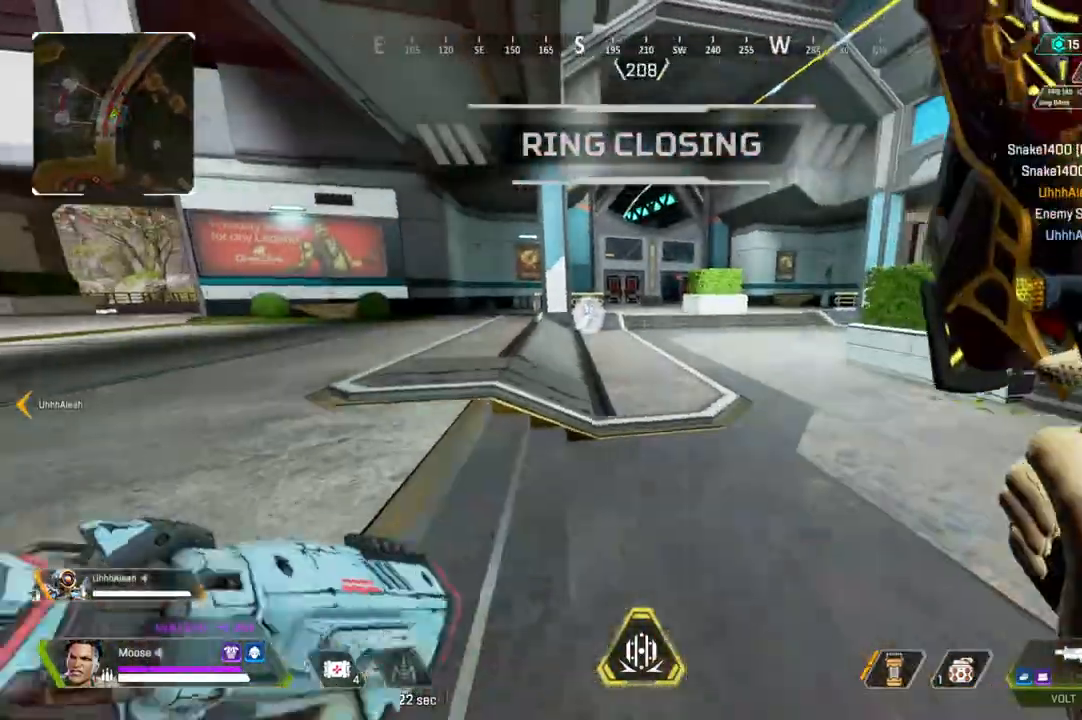
{"dt_ms": 500, "buttons": [], "left_stick": "up", "right_stick": "center", "events": [[67, "TRIANGLE", "down"], [150, "TRIANGLE", "up"]]}
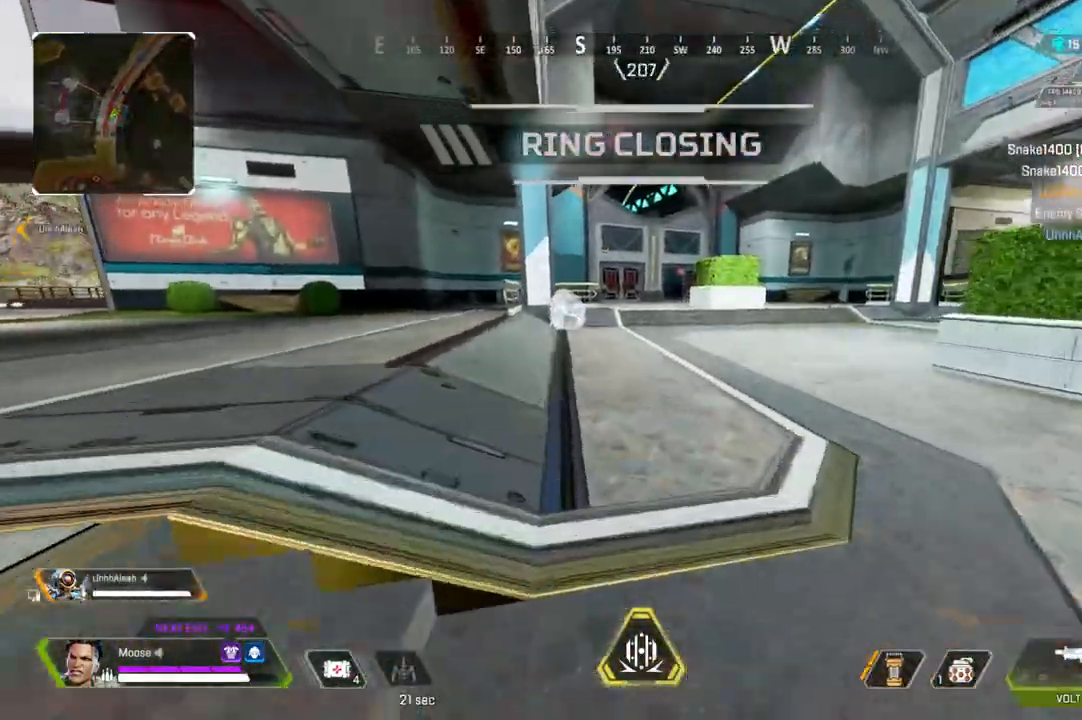
{"dt_ms": 500, "buttons": ["CIRCLE"], "left_stick": "up", "right_stick": "up-left", "events": [[433, "right_stick", "up-left"], [450, "CIRCLE", "down"]]}
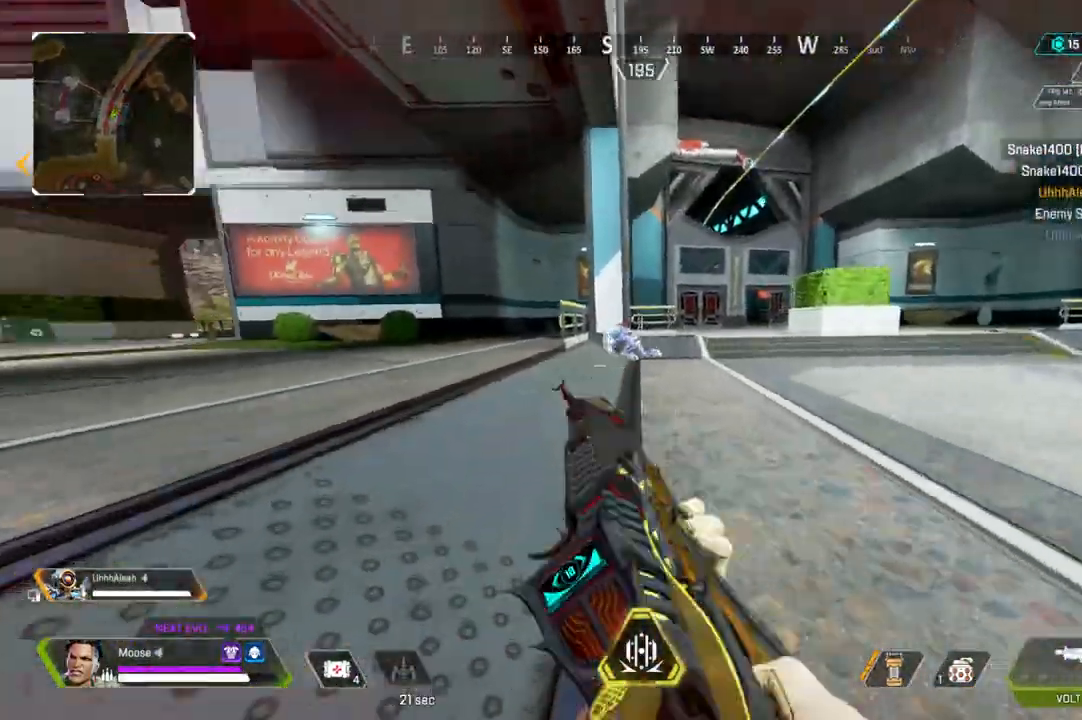
{"dt_ms": 500, "buttons": [], "left_stick": "right", "right_stick": "center", "events": [[67, "CIRCLE", "up"], [83, "right_stick", "center"], [167, "left_stick", "up-right"], [267, "CIRCLE", "down"], [267, "CROSS", "down"], [317, "CROSS", "up"], [317, "left_stick", "right"], [383, "CIRCLE", "up"]]}
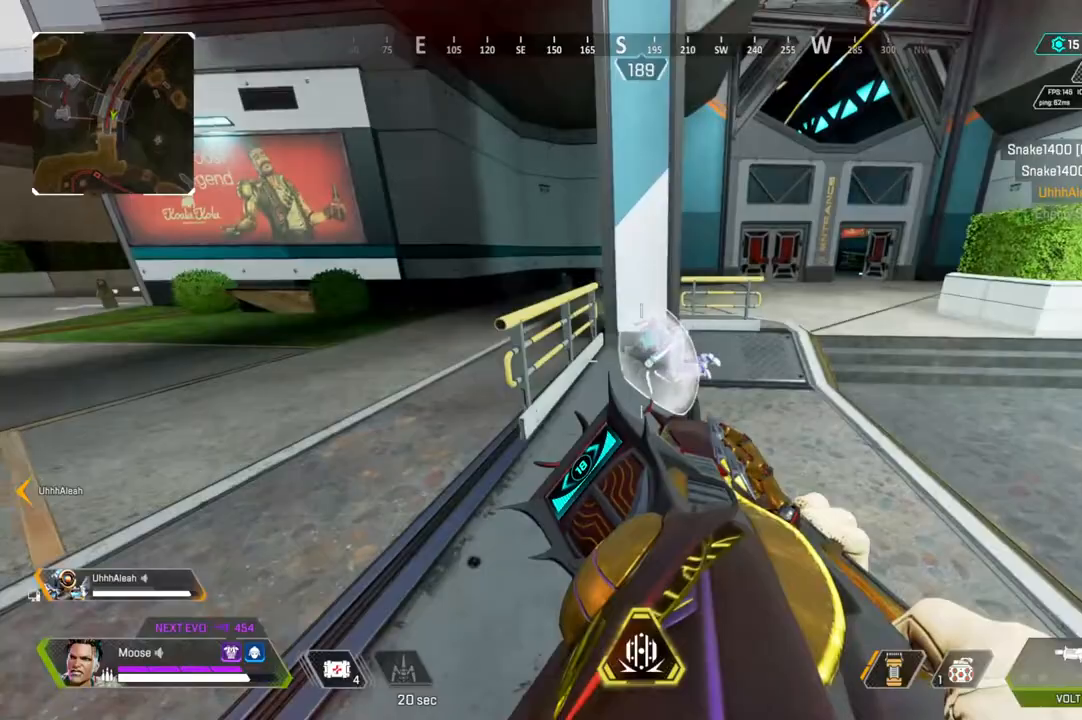
{"dt_ms": 500, "buttons": [], "left_stick": "up-right", "right_stick": "left", "events": [[67, "left_stick", "up"], [150, "left_stick", "up-left"], [367, "left_stick", "up"], [417, "right_stick", "left"], [483, "left_stick", "up-right"]]}
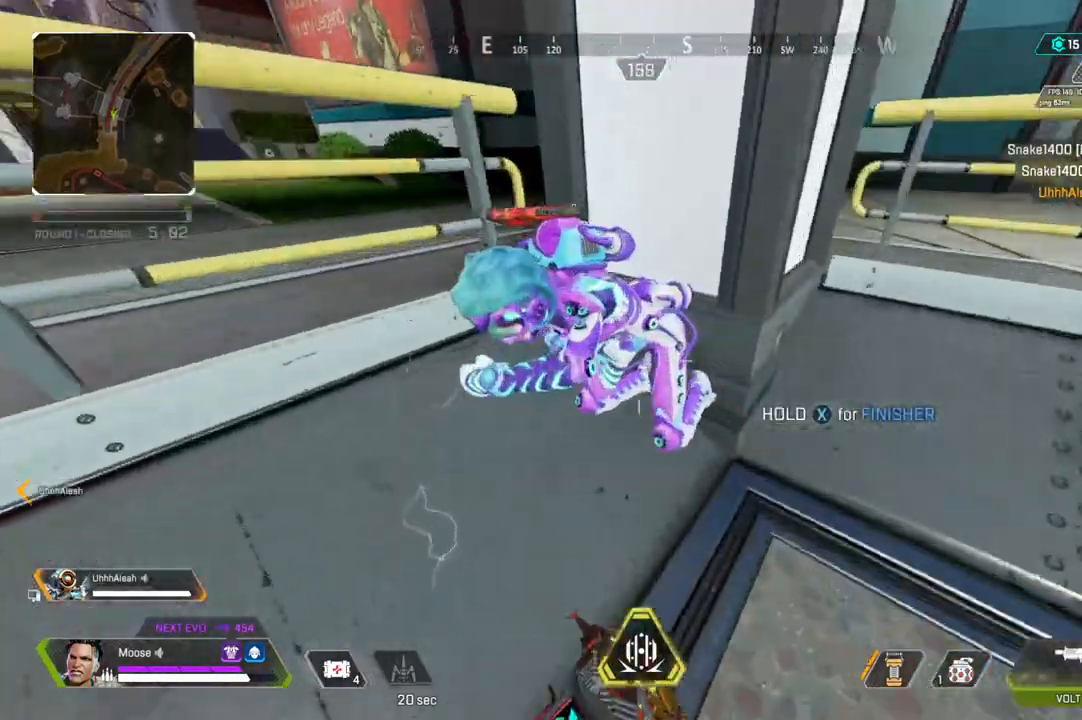
{"dt_ms": 500, "buttons": ["R2"], "left_stick": "center", "right_stick": "center", "events": [[183, "left_stick", "right"], [200, "R2", "down"], [333, "right_stick", "center"], [367, "left_stick", "center"]]}
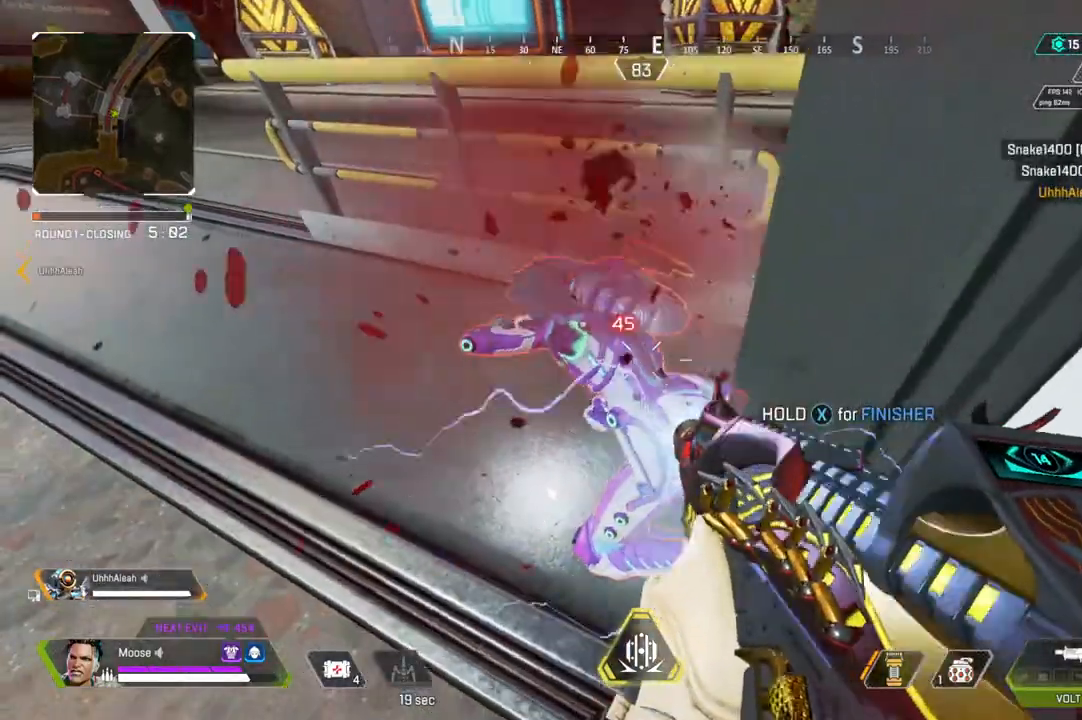
{"dt_ms": 500, "buttons": [], "left_stick": "down-right", "right_stick": "left", "events": [[317, "R2", "up"], [317, "right_stick", "left"], [350, "left_stick", "down"], [433, "left_stick", "down-right"]]}
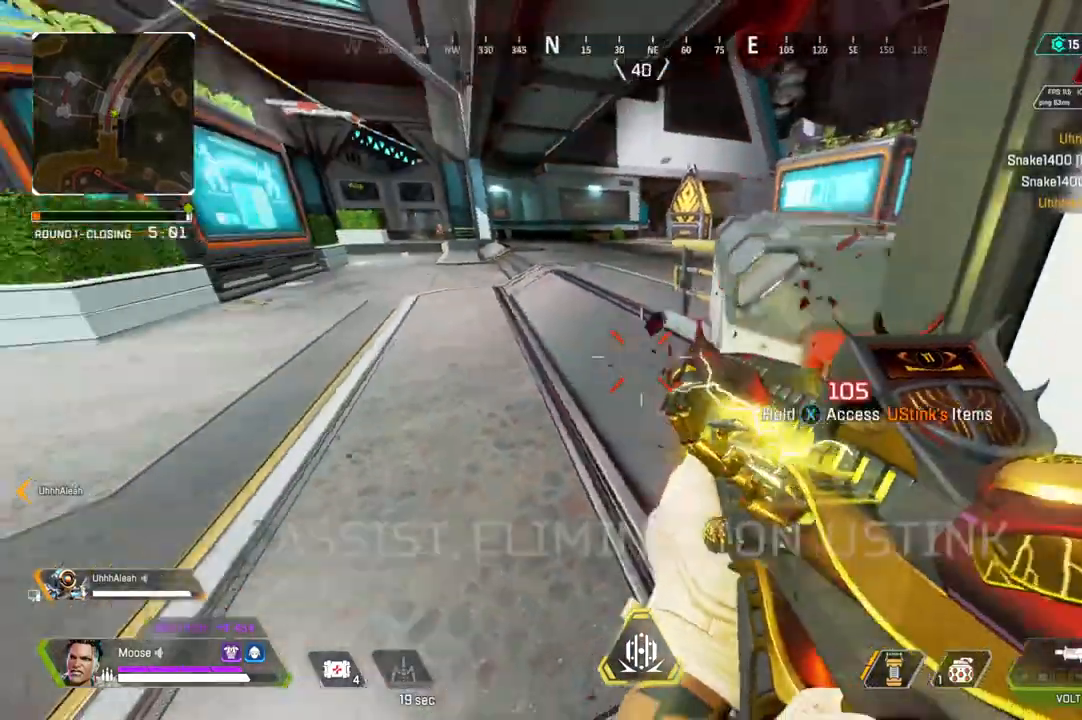
{"dt_ms": 500, "buttons": ["SQUARE"], "left_stick": "center", "right_stick": "center", "events": [[17, "right_stick", "center"], [117, "left_stick", "center"], [133, "SQUARE", "down"], [200, "SQUARE", "up"], [317, "SQUARE", "down"]]}
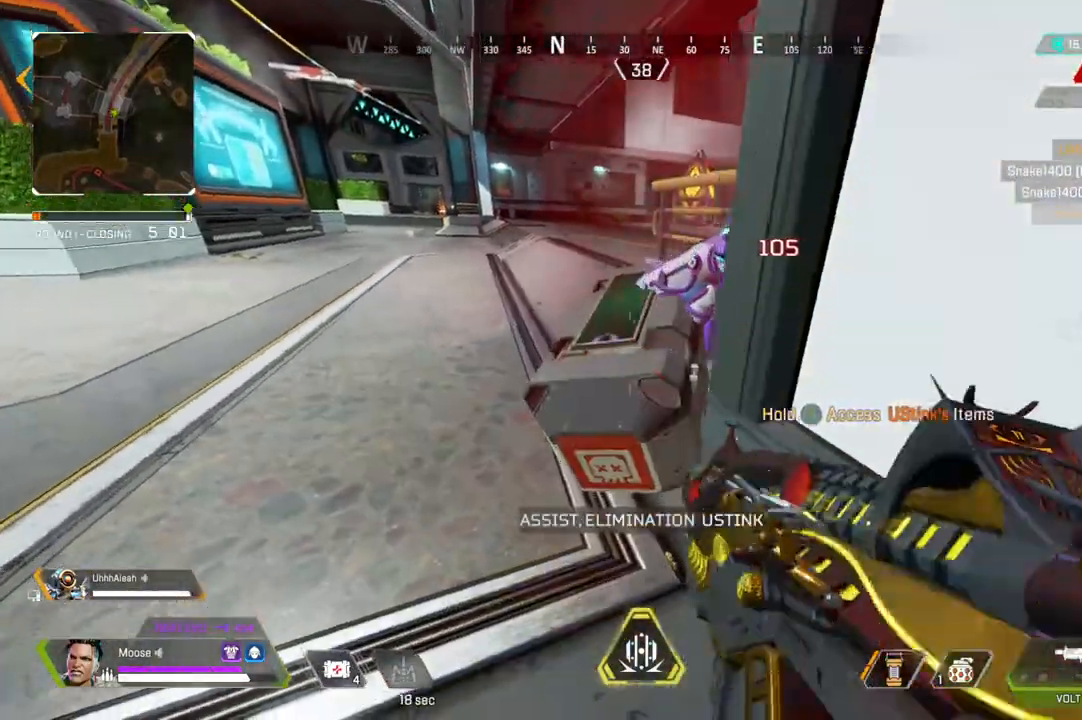
{"dt_ms": 1000, "buttons": [], "left_stick": "center", "right_stick": "center"}
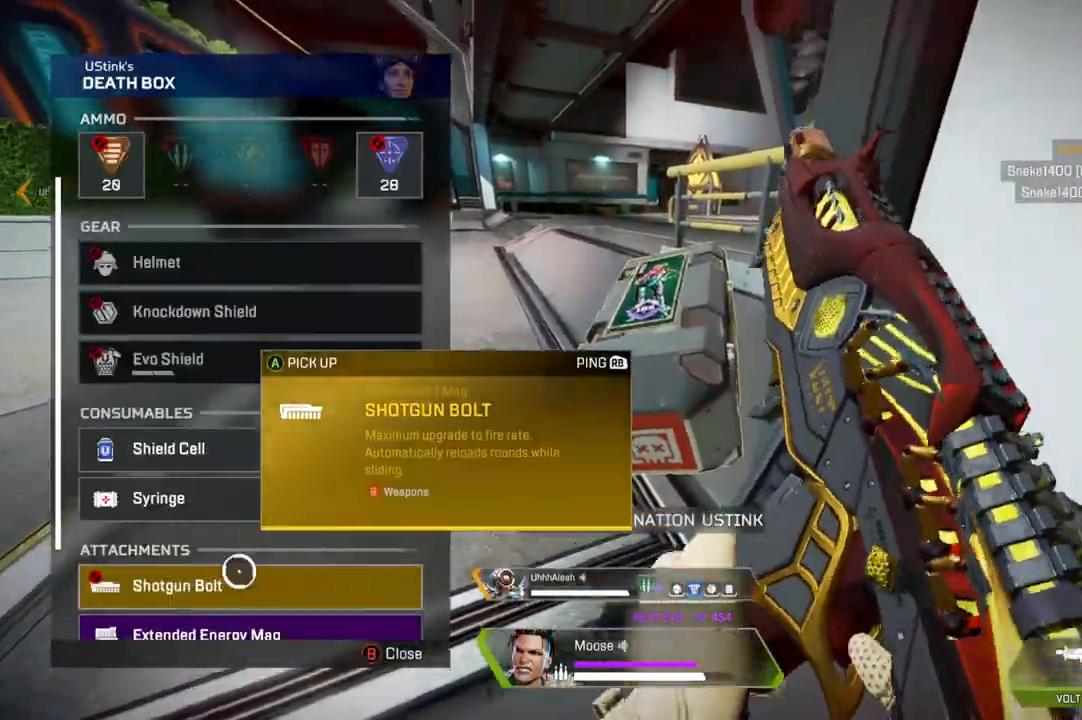
{"dt_ms": 500, "buttons": [], "left_stick": "center", "right_stick": "center", "events": []}
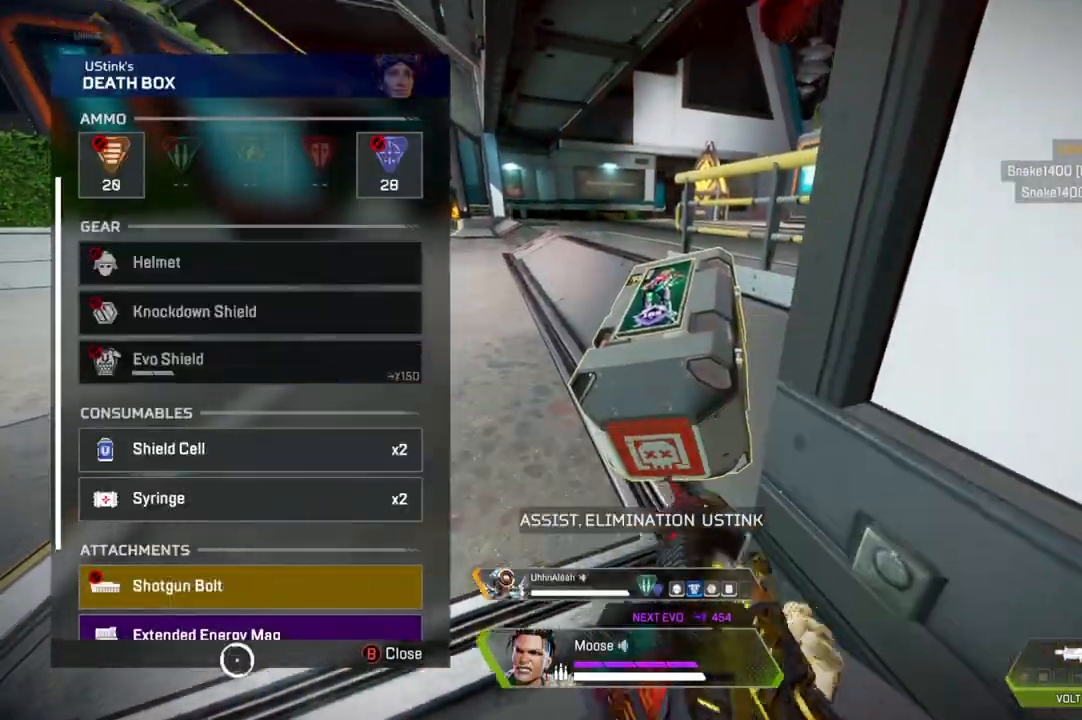
{"dt_ms": 500, "buttons": [], "left_stick": "center", "right_stick": "center", "events": [[50, "left_stick", "up-left"], [100, "left_stick", "center"], [250, "right_stick", "down"], [383, "right_stick", "center"]]}
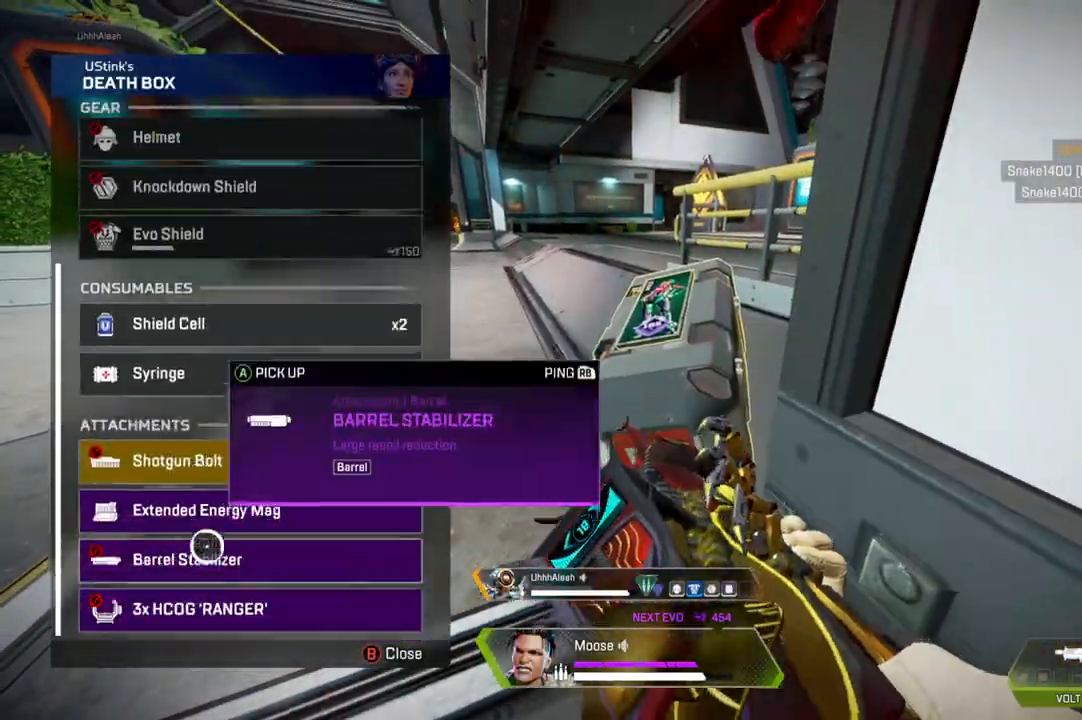
{"dt_ms": 500, "buttons": [], "left_stick": "up-left", "right_stick": "up"}
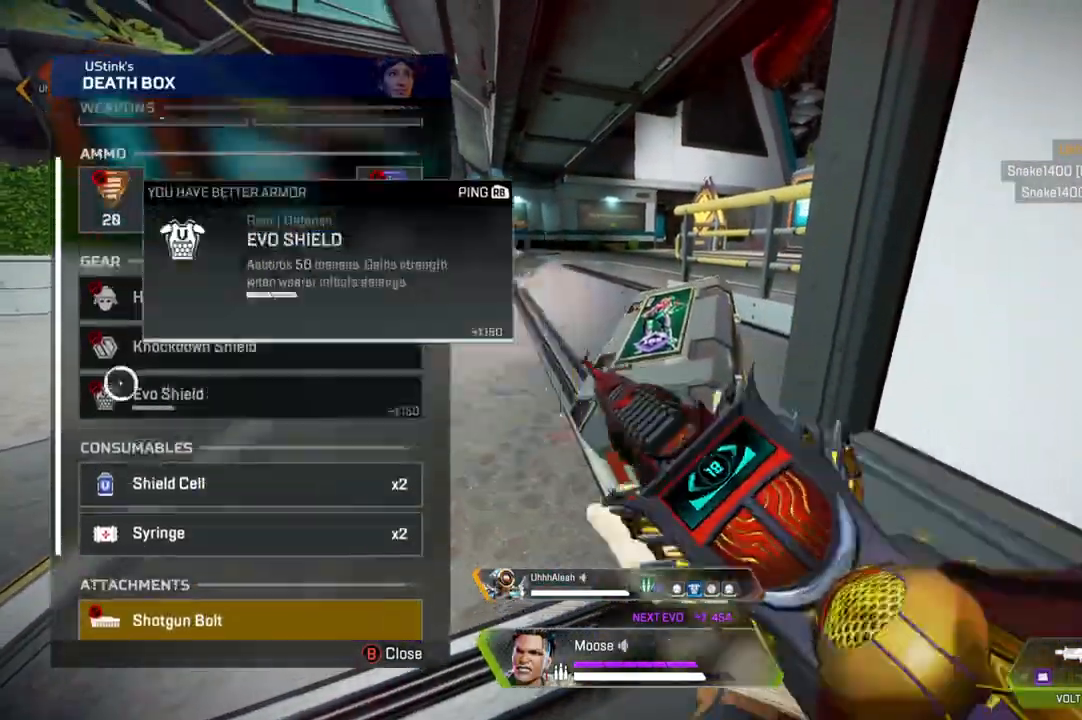
{"dt_ms": 500, "buttons": [], "left_stick": "up-left", "right_stick": "center", "events": [[33, "left_stick", "center"], [150, "right_stick", "center"], [367, "left_stick", "up-left"]]}
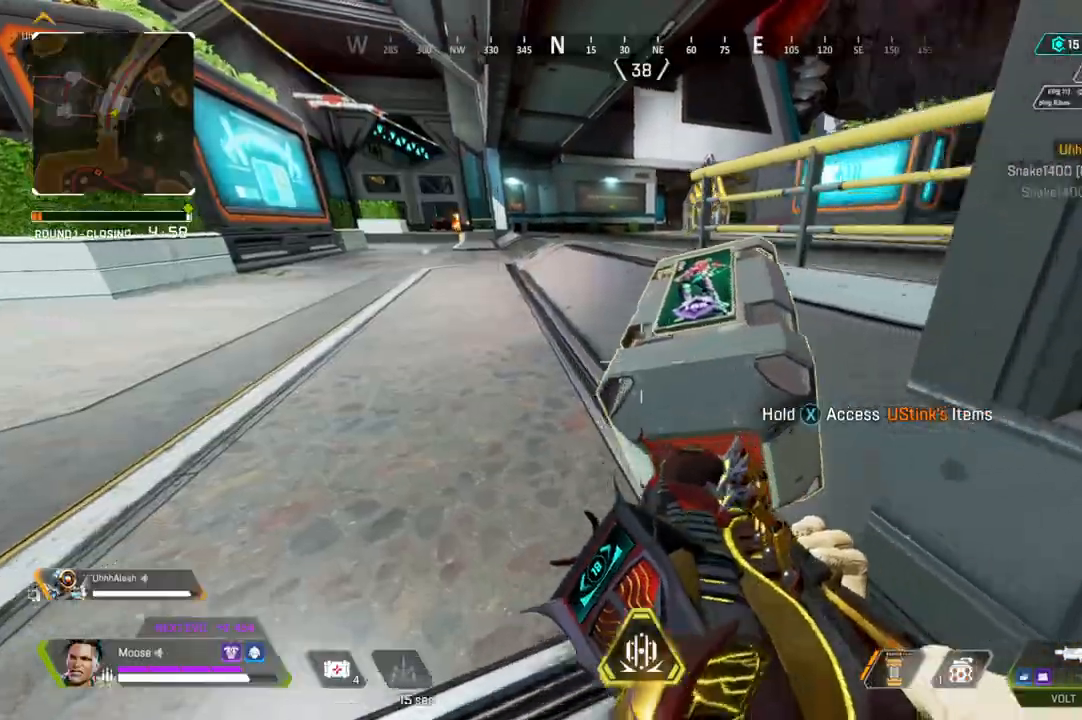
{"dt_ms": 500, "buttons": [], "left_stick": "up", "right_stick": "center", "events": [[33, "CROSS", "down"], [50, "right_stick", "left"], [150, "CROSS", "up"], [167, "right_stick", "center"], [217, "left_stick", "up"], [417, "SQUARE", "down"], [500, "SQUARE", "up"]]}
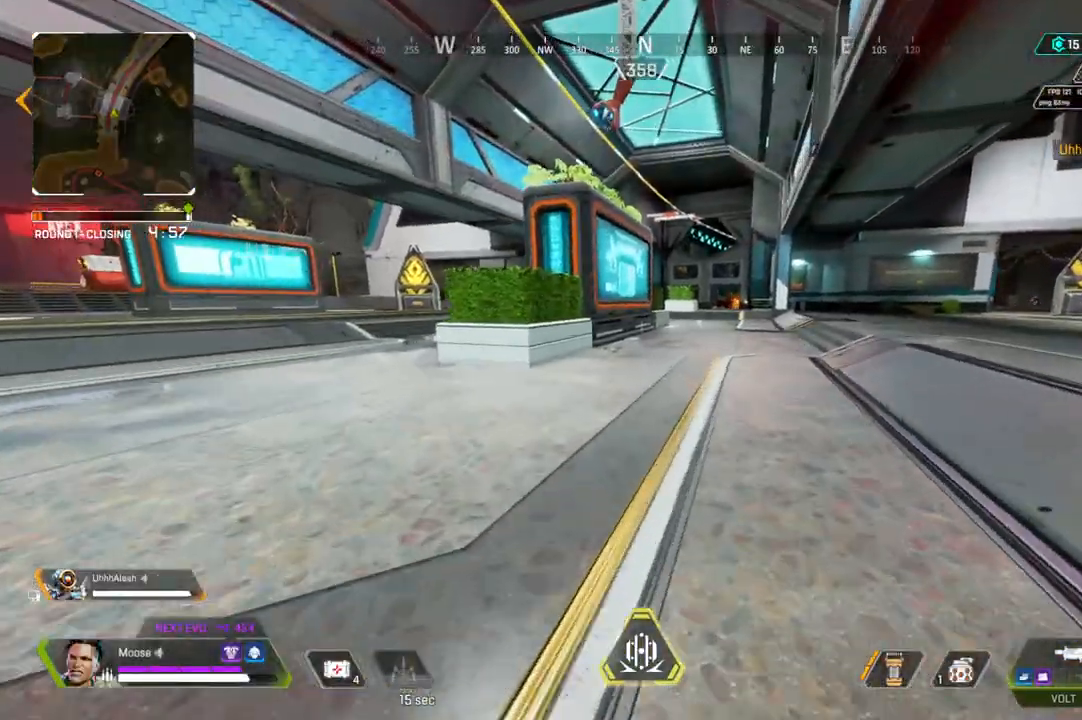
{"dt_ms": 500, "buttons": [], "left_stick": "up-left", "right_stick": "right", "events": [[150, "left_stick", "up-left"], [300, "CIRCLE", "down"], [383, "right_stick", "right"], [433, "CIRCLE", "up"]]}
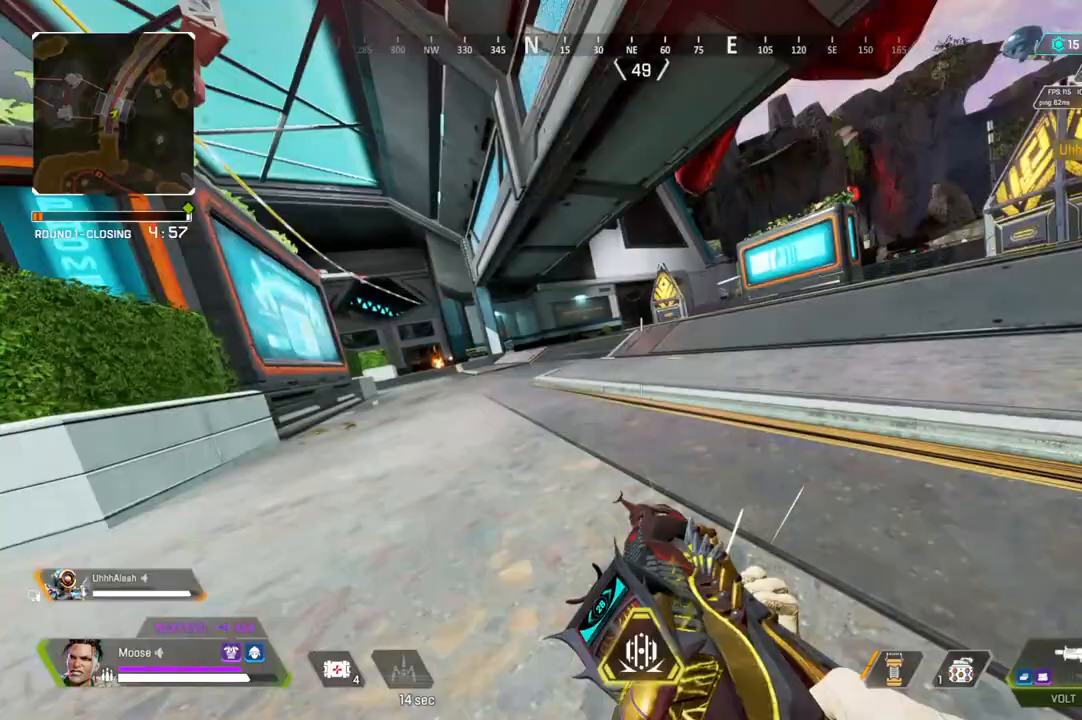
{"dt_ms": 500, "buttons": [], "left_stick": "down-left", "right_stick": "center", "events": [[33, "left_stick", "down-left"], [117, "CROSS", "down"], [133, "right_stick", "center"], [183, "CROSS", "up"], [233, "right_stick", "up-left"], [317, "right_stick", "center"]]}
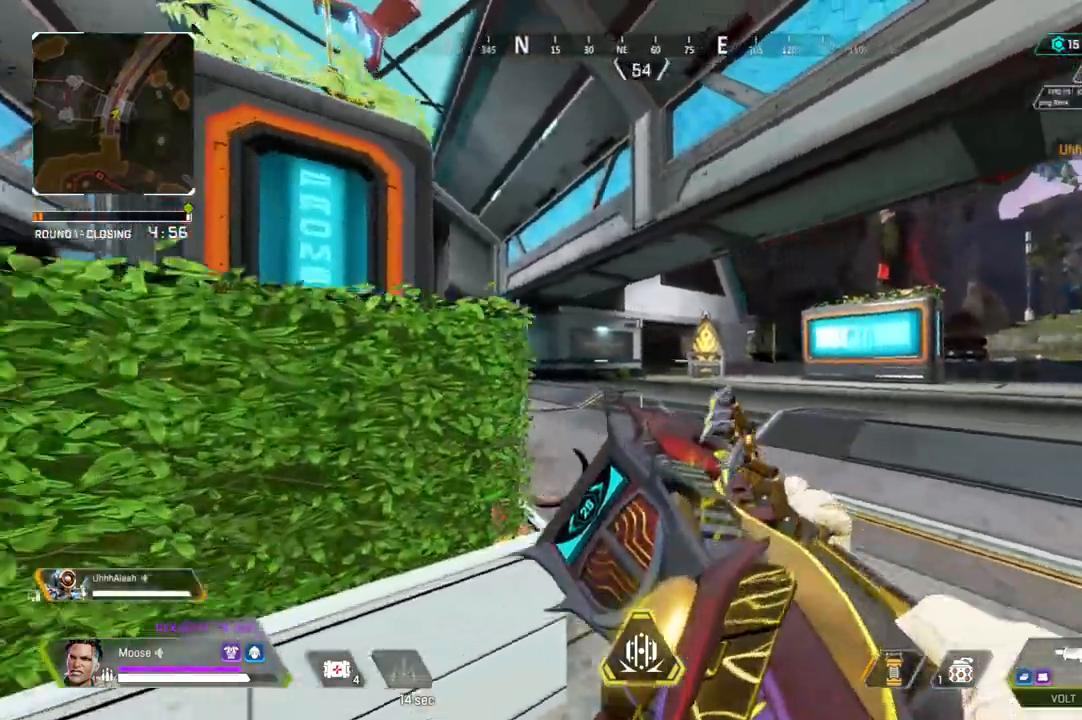
{"dt_ms": 500, "buttons": [], "left_stick": "up-left", "right_stick": "center", "events": [[133, "left_stick", "up-left"], [200, "right_stick", "left"], [333, "right_stick", "center"], [417, "TRIANGLE", "down"], [500, "TRIANGLE", "up"]]}
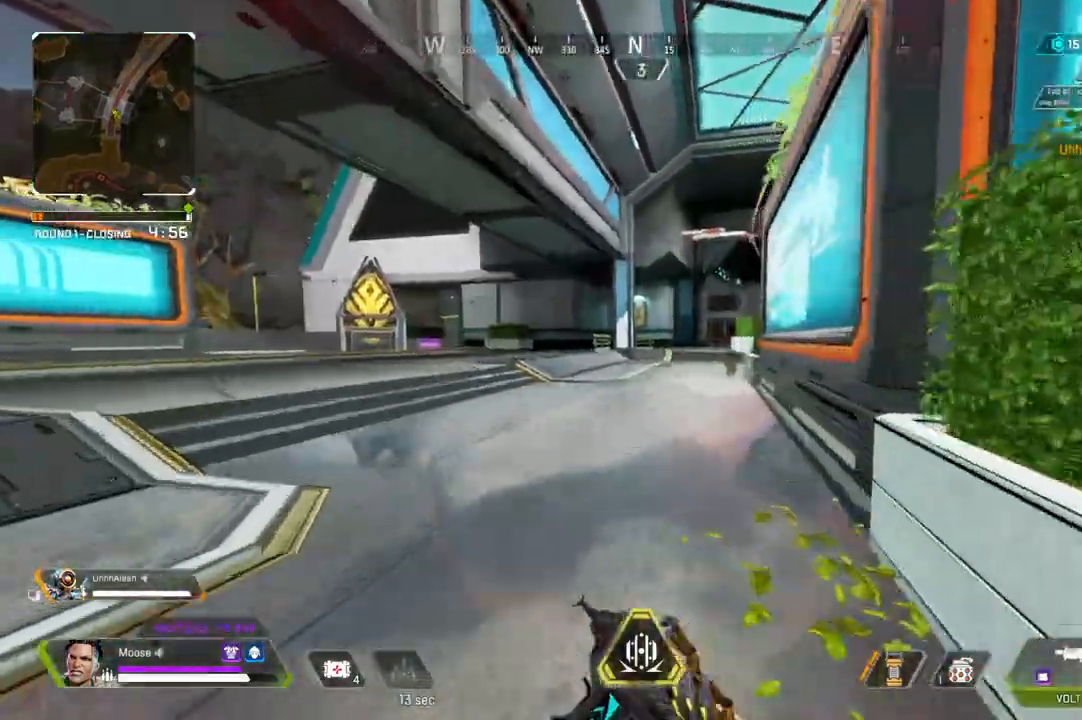
{"dt_ms": 500, "buttons": [], "left_stick": "up-left", "right_stick": "right", "events": [[67, "TRIANGLE", "down"], [300, "TRIANGLE", "up"], [483, "right_stick", "right"]]}
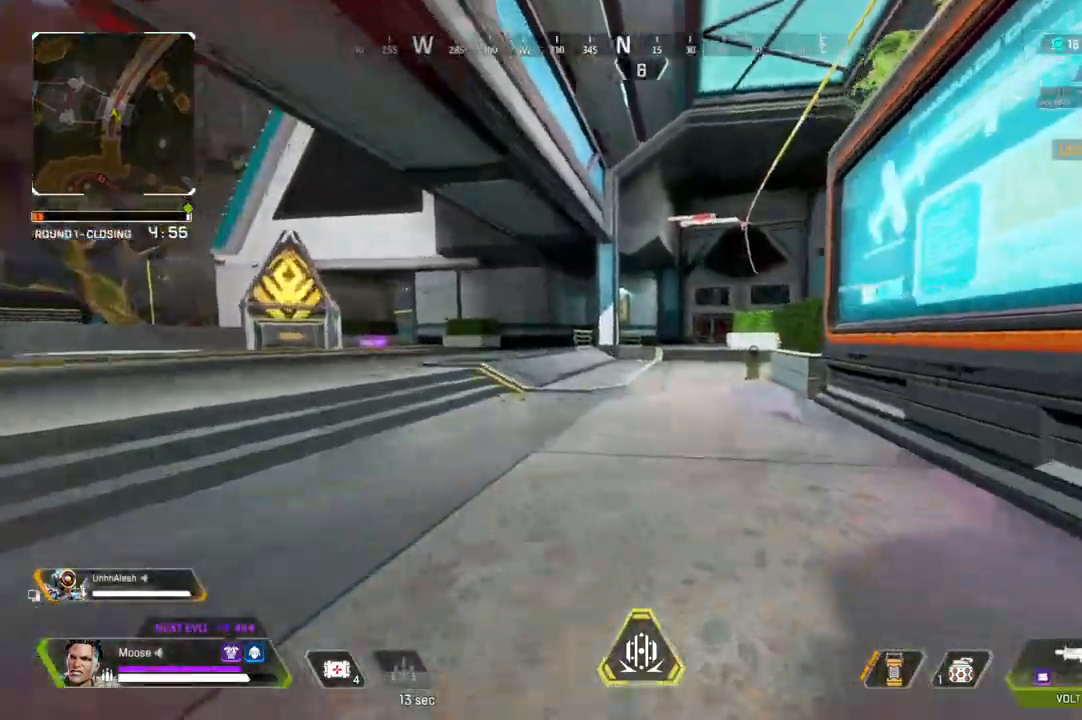
{"dt_ms": 500, "buttons": [], "left_stick": "up", "right_stick": "center", "events": [[67, "right_stick", "center"], [350, "left_stick", "up"]]}
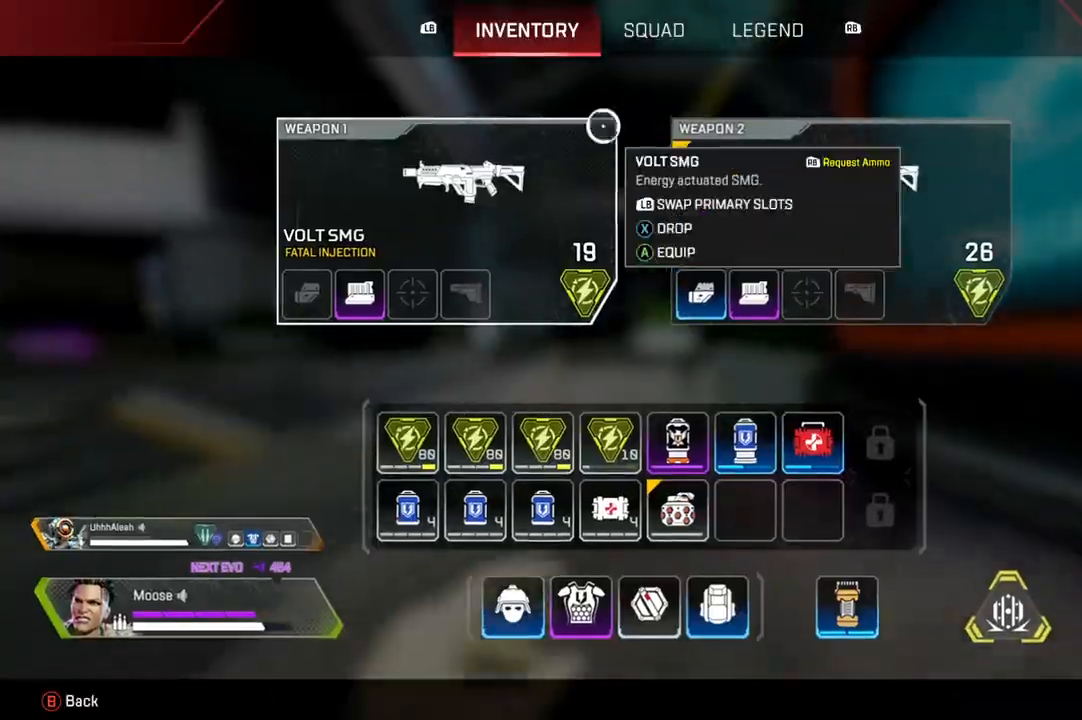
{"dt_ms": 500, "buttons": [], "left_stick": "up", "right_stick": "center", "events": [[67, "CIRCLE", "down"], [133, "CIRCLE", "up"], [317, "right_stick", "right"], [400, "right_stick", "center"]]}
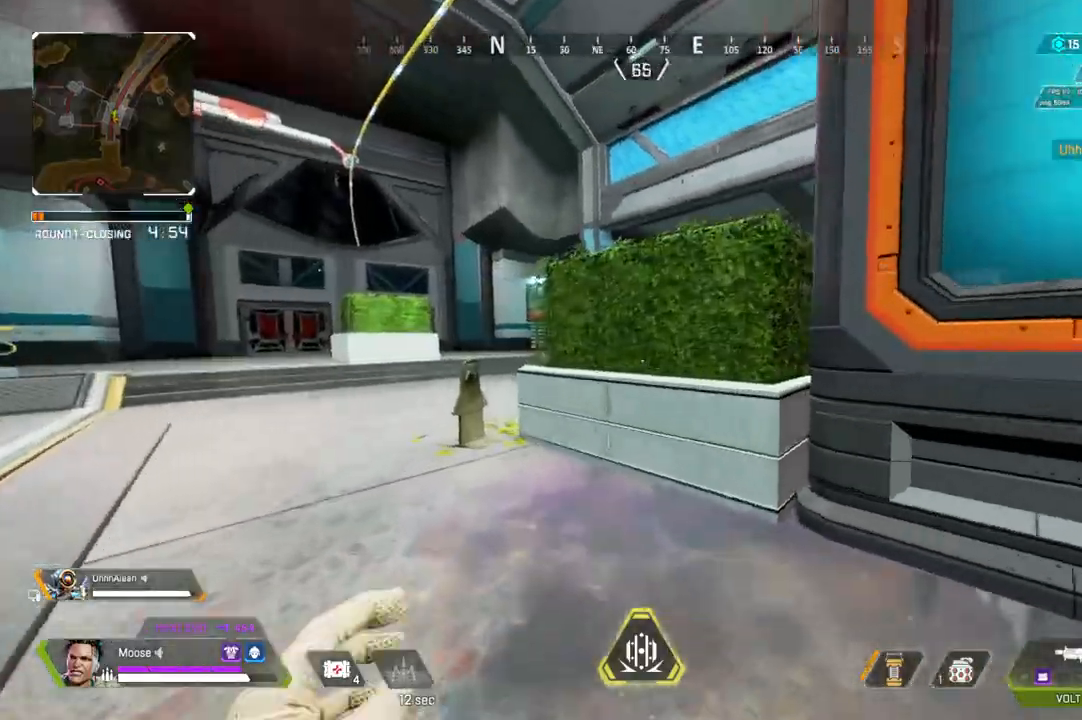
{"dt_ms": 500, "buttons": [], "left_stick": "up", "right_stick": "right", "events": [[33, "TRIANGLE", "down"], [117, "TRIANGLE", "up"], [283, "CIRCLE", "down"], [433, "CIRCLE", "up"], [500, "right_stick", "right"]]}
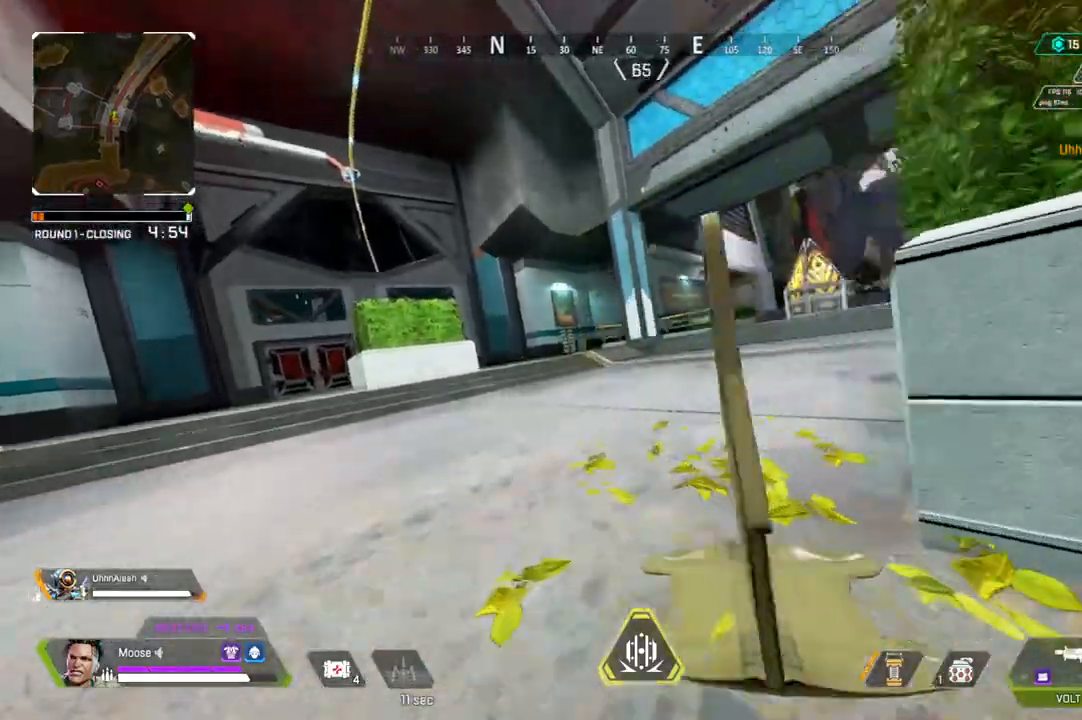
{"dt_ms": 500, "buttons": [], "left_stick": "right", "right_stick": "center", "events": [[67, "L3", "down"], [100, "right_stick", "center"], [183, "L3", "up"], [333, "left_stick", "right"]]}
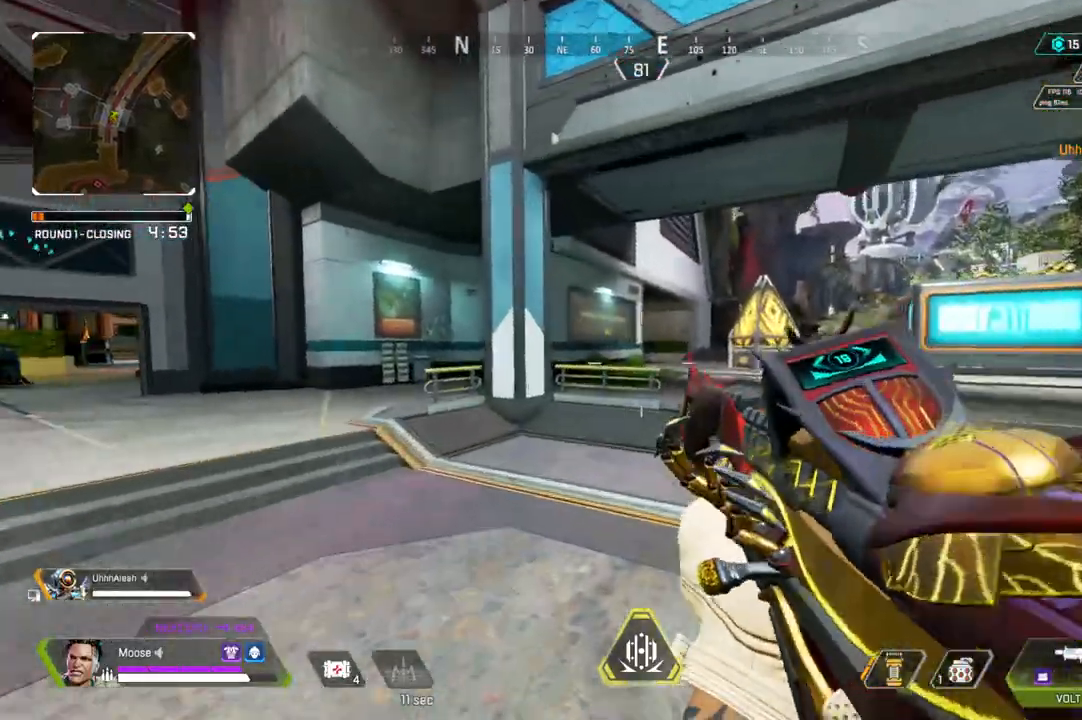
{"dt_ms": 500, "buttons": [], "left_stick": "up-right", "right_stick": "center", "events": [[200, "CIRCLE", "down"], [267, "CIRCLE", "up"], [283, "left_stick", "up-right"]]}
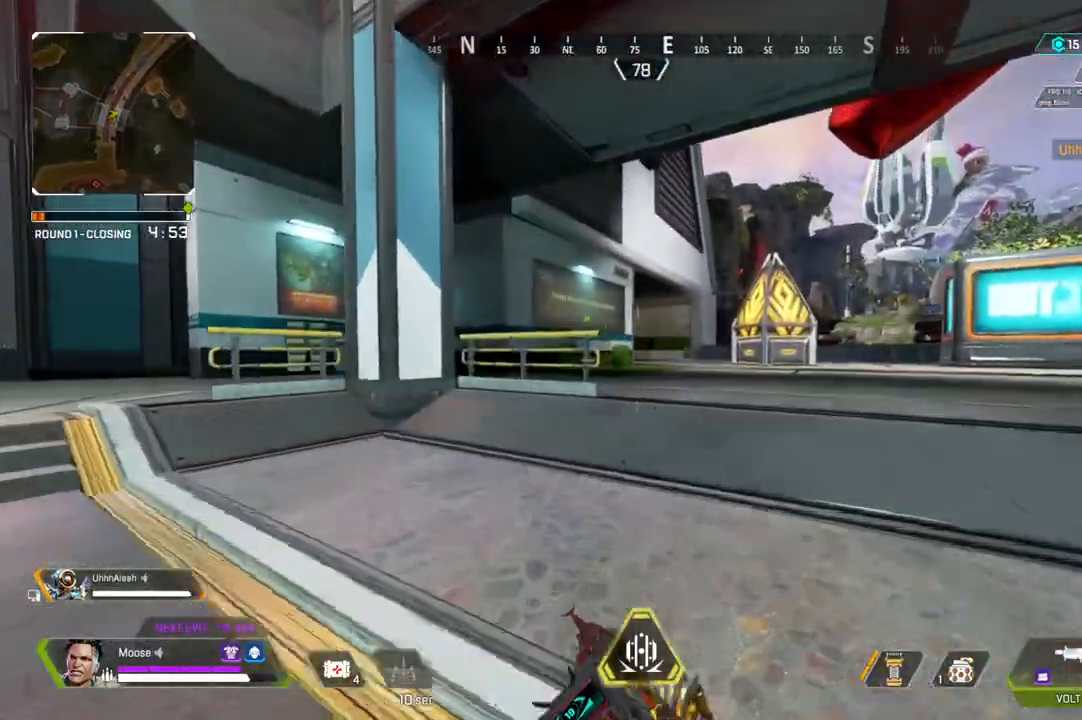
{"dt_ms": 500, "buttons": [], "left_stick": "up", "right_stick": "center", "events": [[150, "left_stick", "up"], [267, "R1", "down"], [333, "R1", "up"], [417, "R1", "down"], [483, "R1", "up"]]}
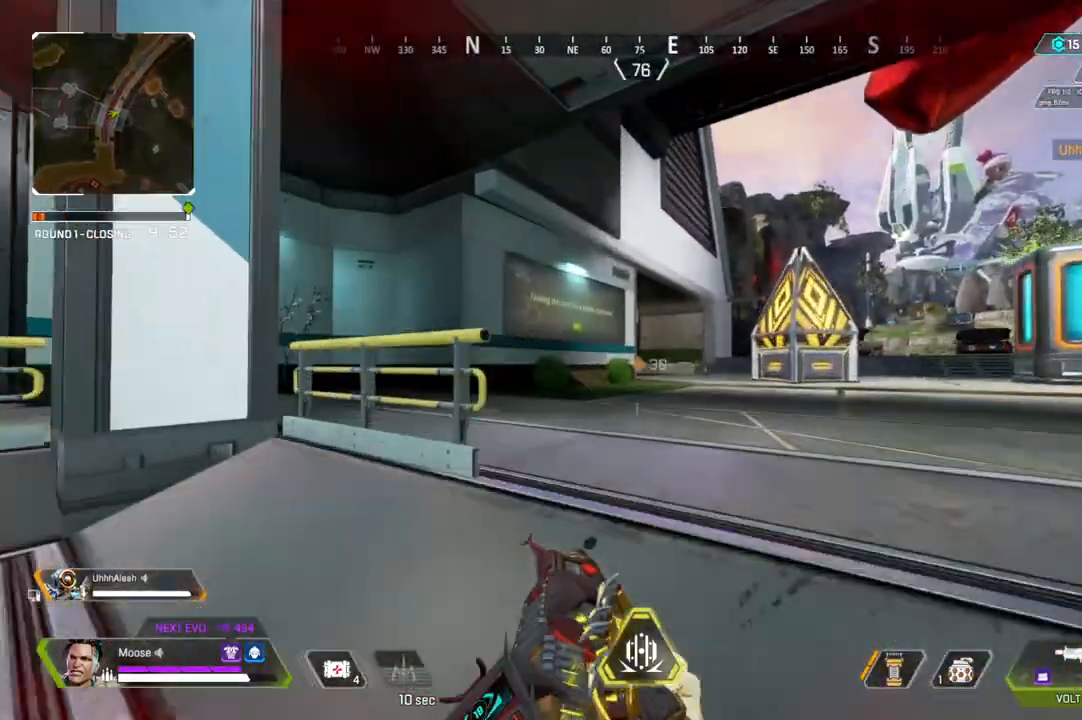
{"dt_ms": 500, "buttons": [], "left_stick": "up", "right_stick": "center", "events": [[100, "TRIANGLE", "down"], [150, "TRIANGLE", "up"], [283, "TRIANGLE", "down"], [400, "TRIANGLE", "up"]]}
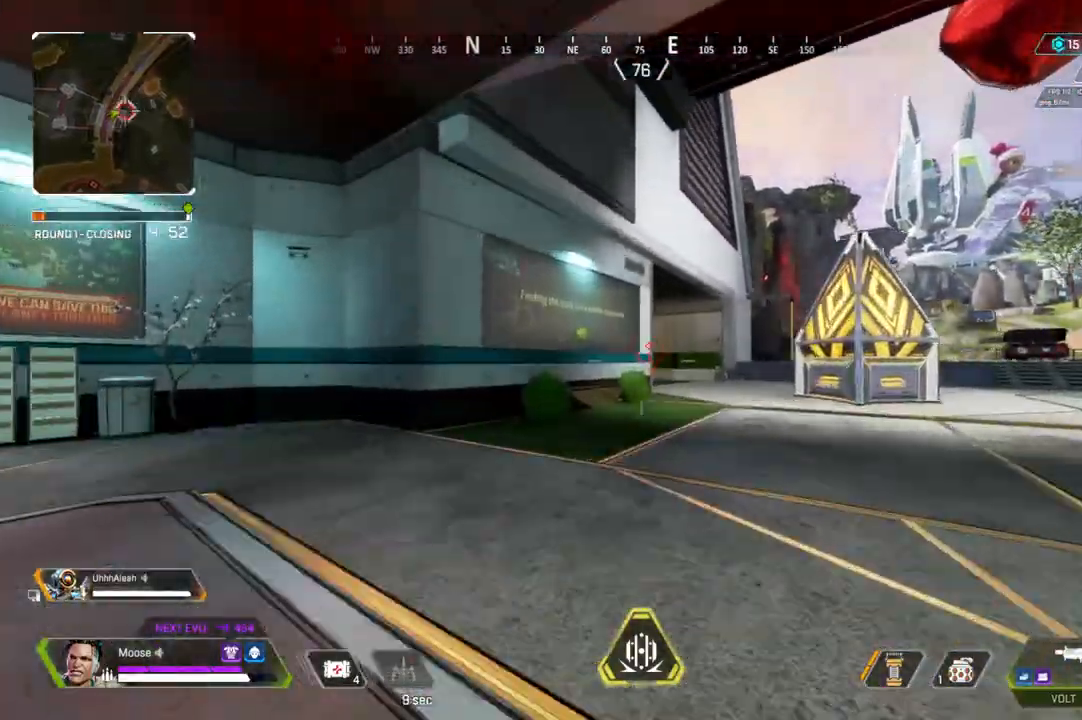
{"dt_ms": 500, "buttons": [], "left_stick": "up", "right_stick": "center", "events": [[83, "right_stick", "left"], [283, "right_stick", "center"]]}
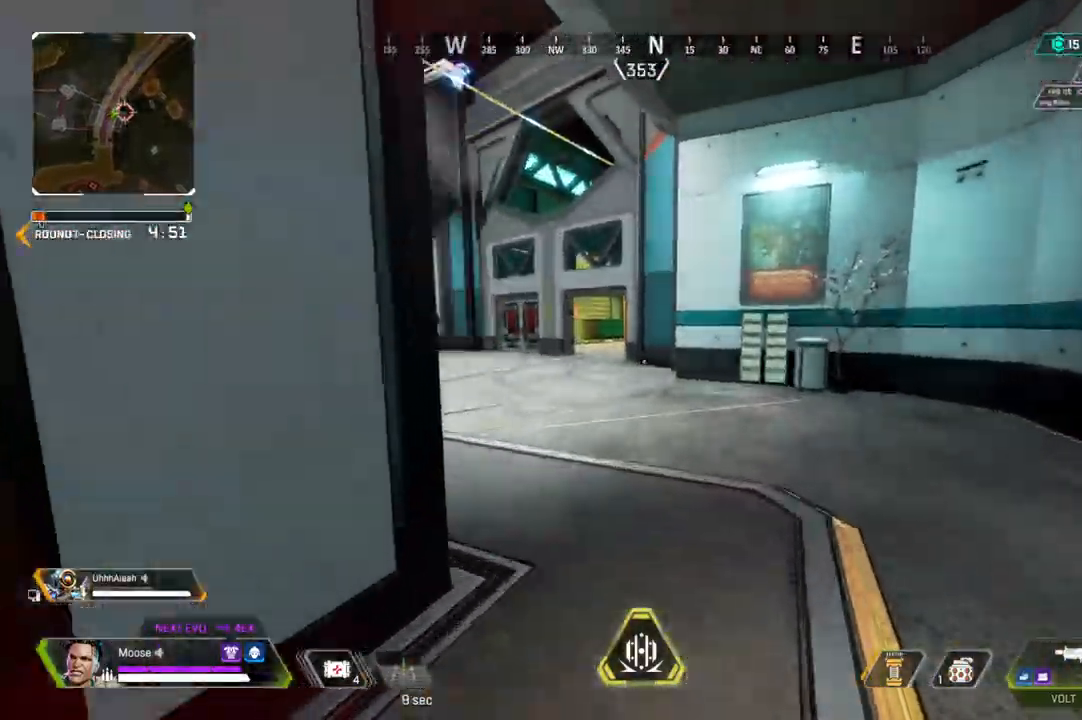
{"dt_ms": 500, "buttons": ["CIRCLE"], "left_stick": "up", "right_stick": "left"}
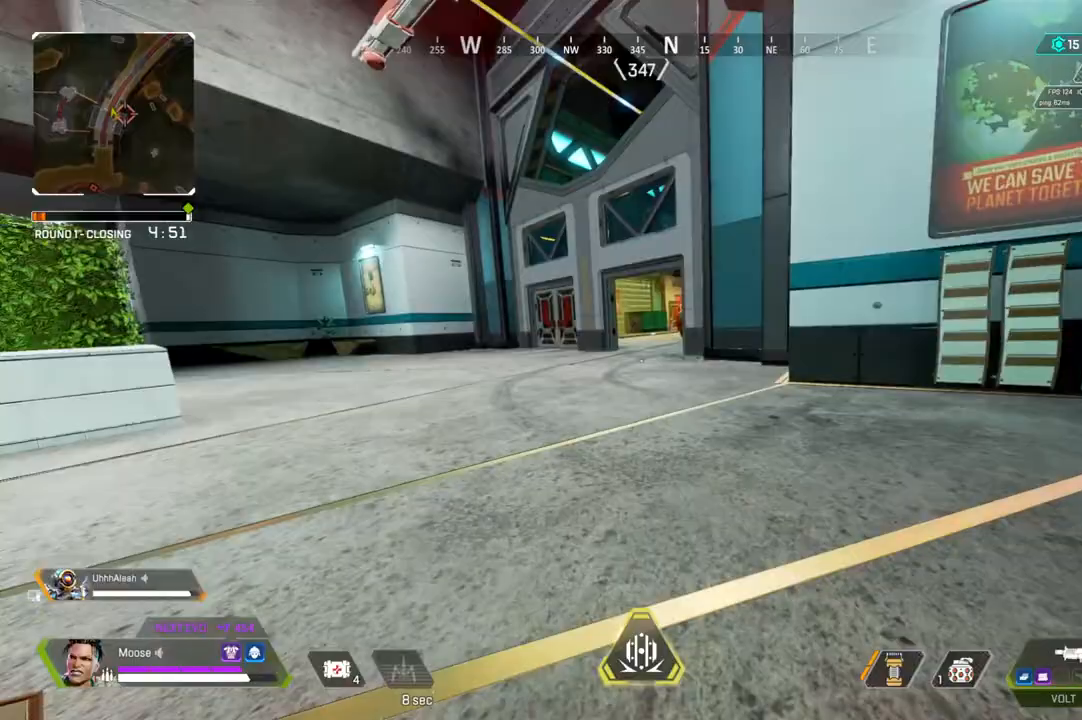
{"dt_ms": 500, "buttons": [], "left_stick": "up-right", "right_stick": "right"}
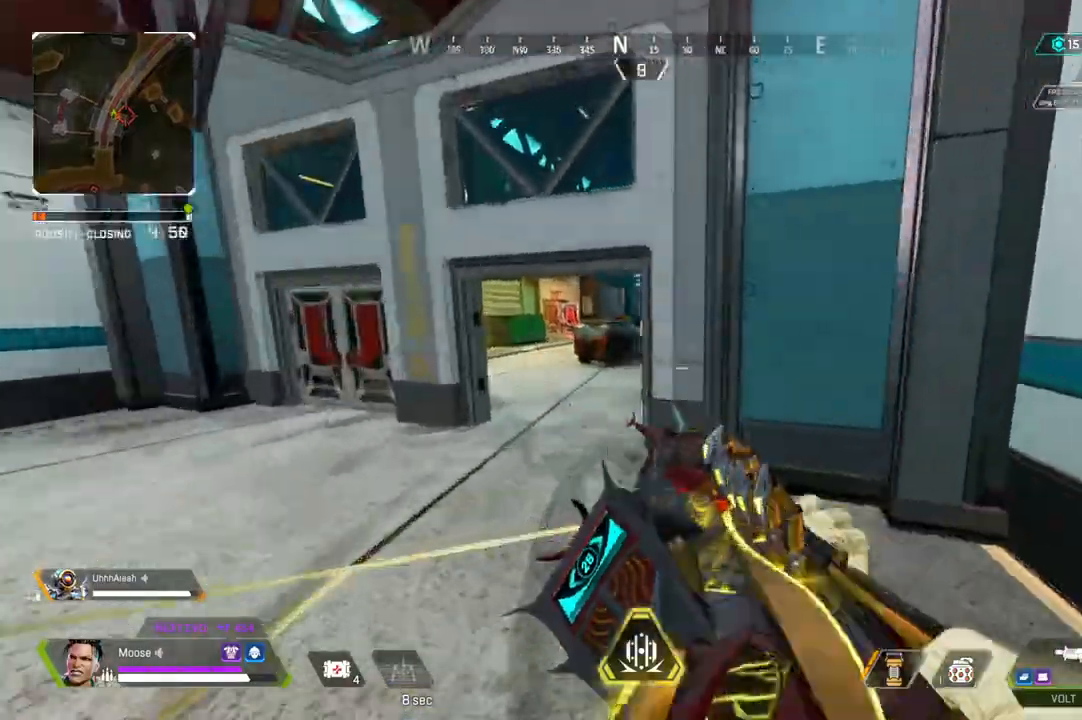
{"dt_ms": 500, "buttons": [], "left_stick": "up", "right_stick": "center", "events": [[33, "right_stick", "center"], [83, "left_stick", "up"]]}
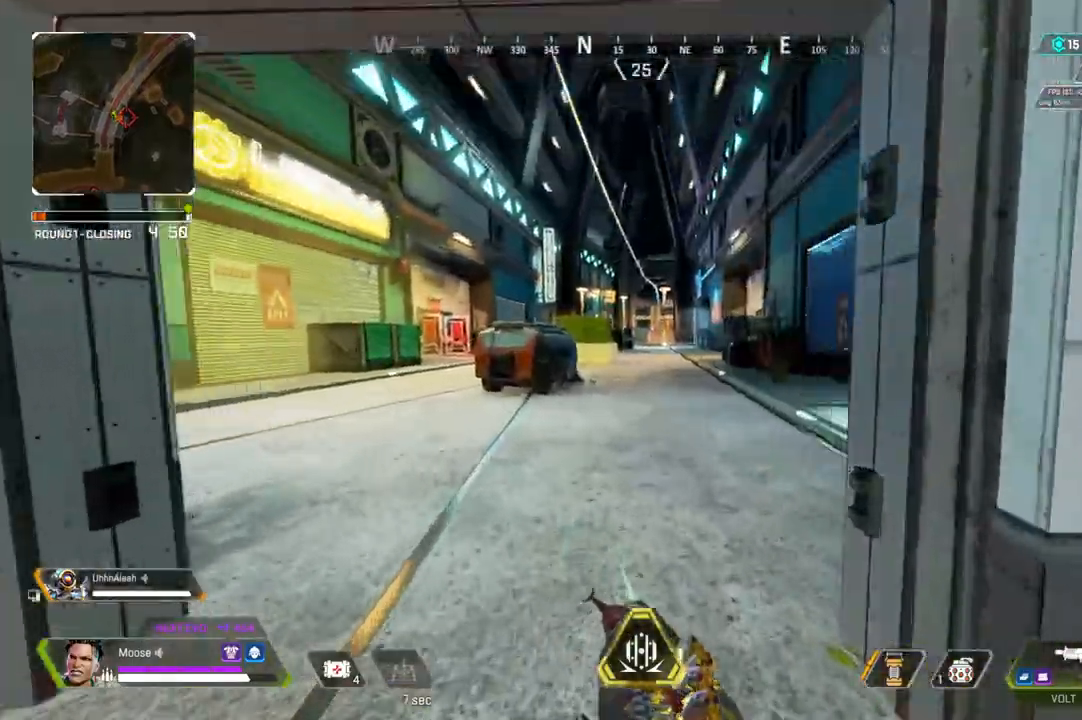
{"dt_ms": 500, "buttons": ["TRIANGLE"], "left_stick": "up", "right_stick": "center", "events": [[317, "TRIANGLE", "down"], [400, "TRIANGLE", "up"], [483, "TRIANGLE", "down"]]}